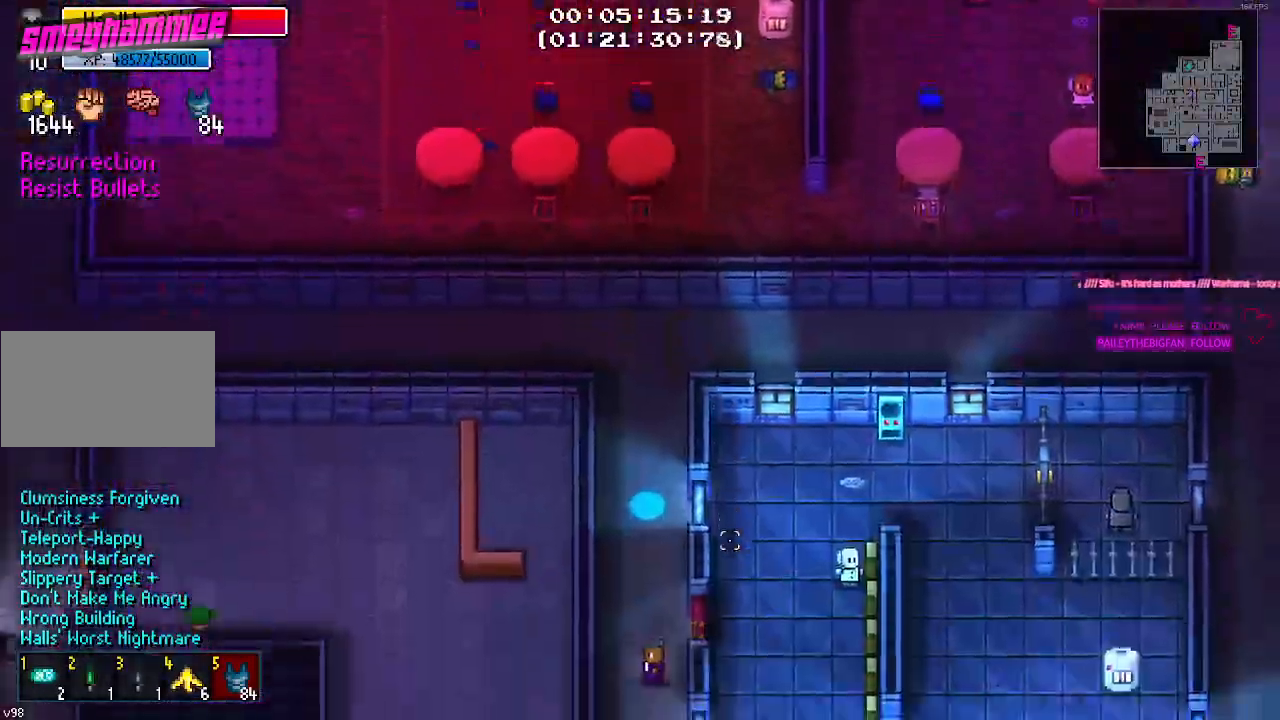
Gameplay with keyboard and mouse; each line is a JSON object with the keys and mouse buttons held at the frame after it. "events" lists presses ("down") and releases ("up") of "1", "2", "3", "4", "5", "a", "alt", "c", "caps_lock", "ctrl", "d", "e", "f", "g", "q", "r", "s", "shift", "space", "t", "tab", "v", "w", "x", "z", "mouse_left", "mouse_wheel" and "mouse_right" between this image and that frame as [ms after this image, input, new state], when the widget could be followed in between. "mouse_left", "mouse_wheel", "mouse_right" = the "left", "wheel", "right" buttons of the "mouse" list. No other keys are recorded. "wheel" means that the mouse wheel is clicked or scrolled. "mouse_move" is the direction in which the mouse moves at that frame (one of eight, or "still"), when it could be read.
{"keys": [], "mouse": [], "mouse_move": "still", "events": []}
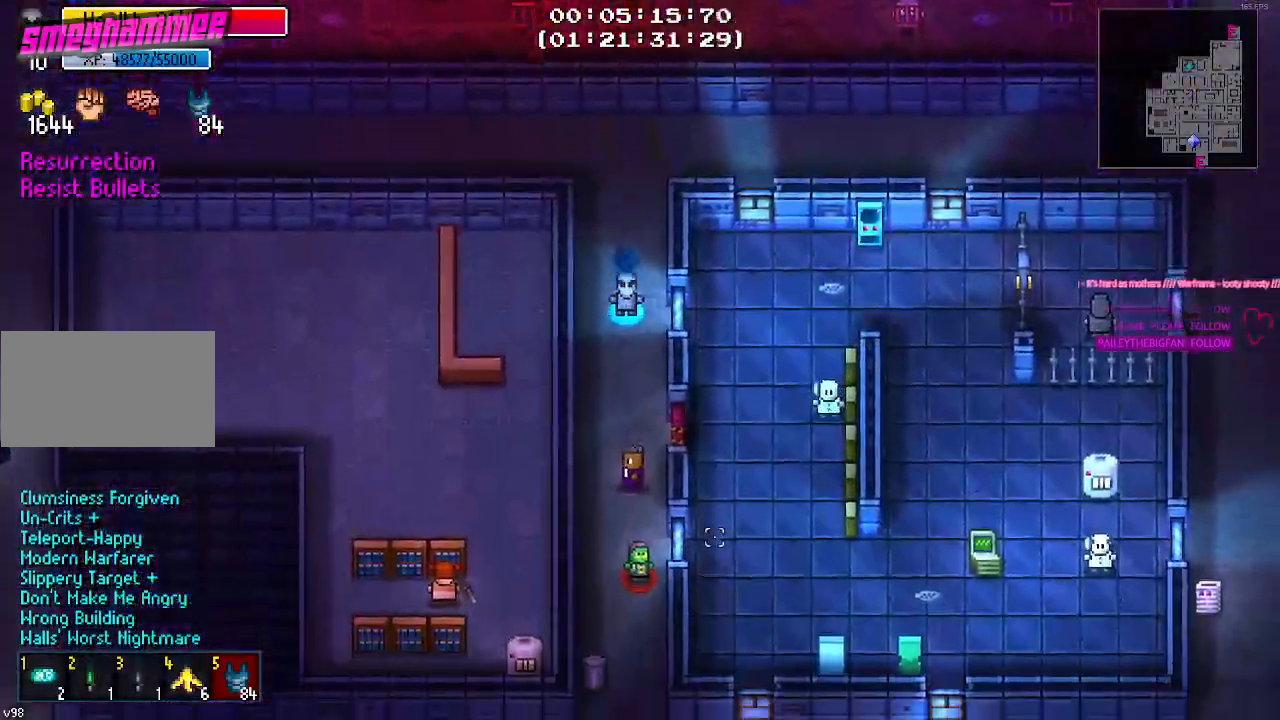
{"keys": [], "mouse": [], "mouse_move": "still", "events": []}
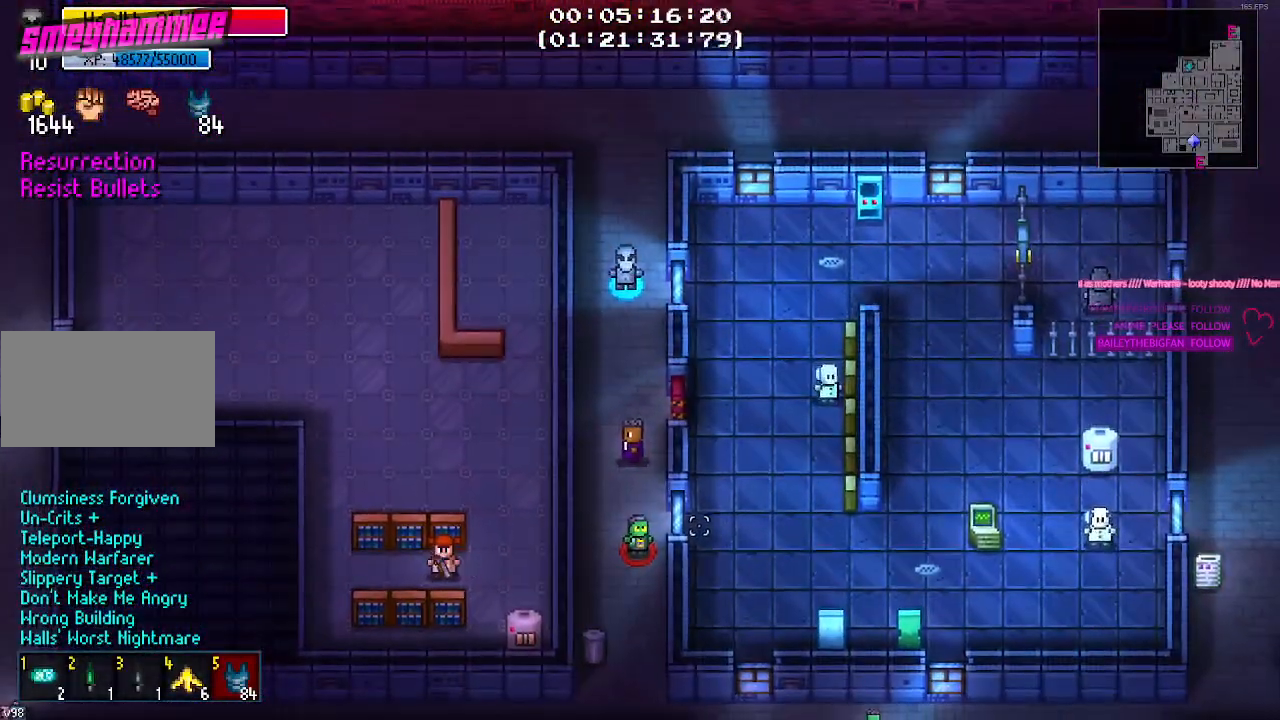
{"keys": [], "mouse": [], "mouse_move": "still", "events": []}
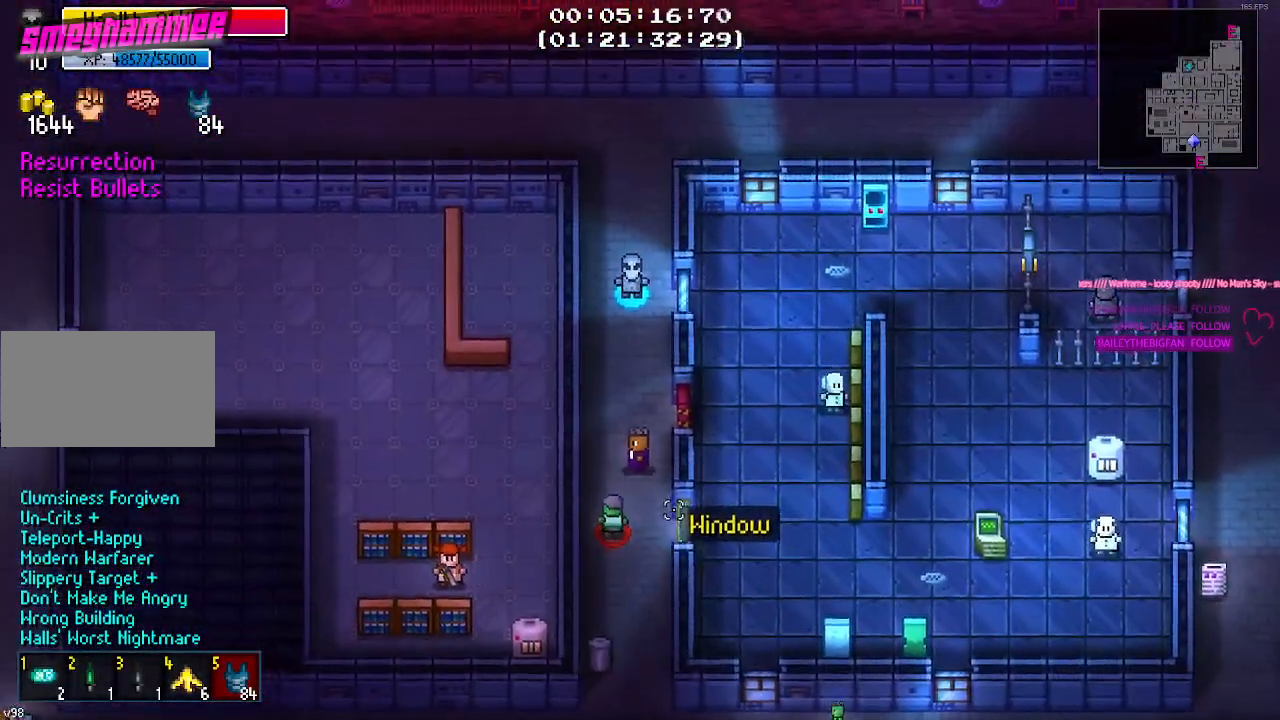
{"keys": [], "mouse": [], "mouse_move": "up", "events": []}
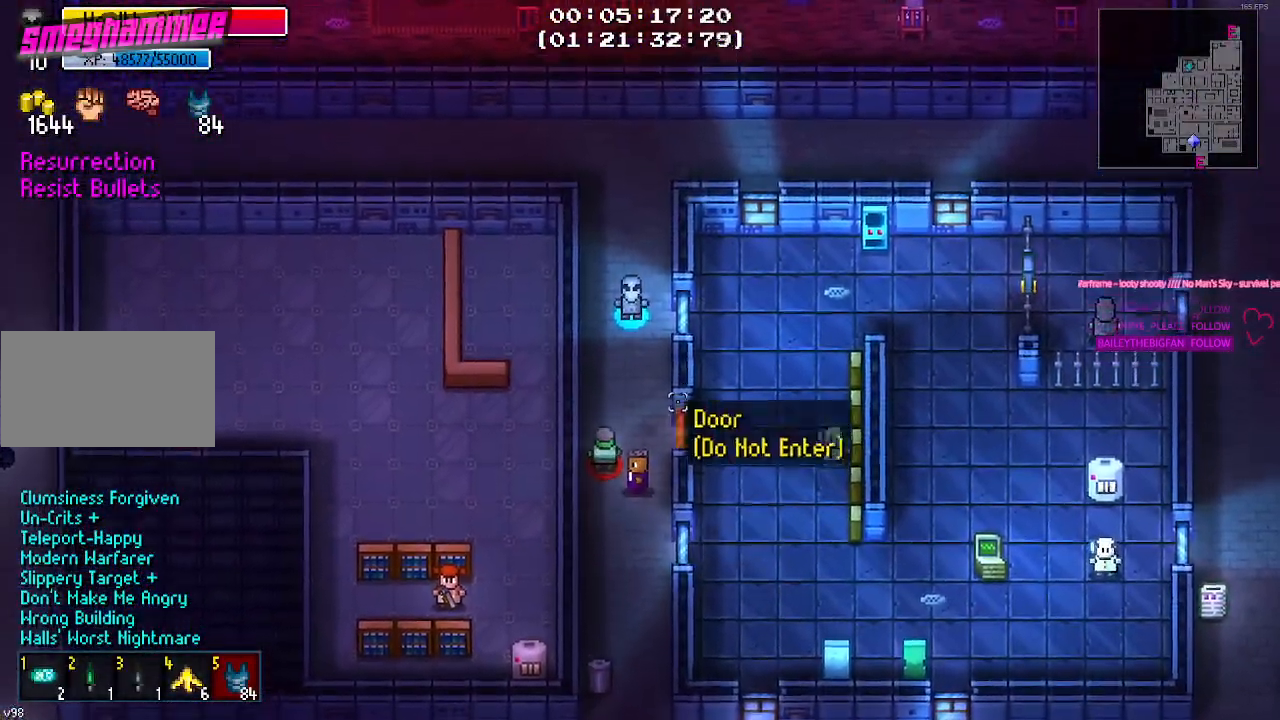
{"keys": ["d", "w"], "mouse": [], "mouse_move": "up-right", "events": [[17, "w", "down"], [384, "d", "down"]]}
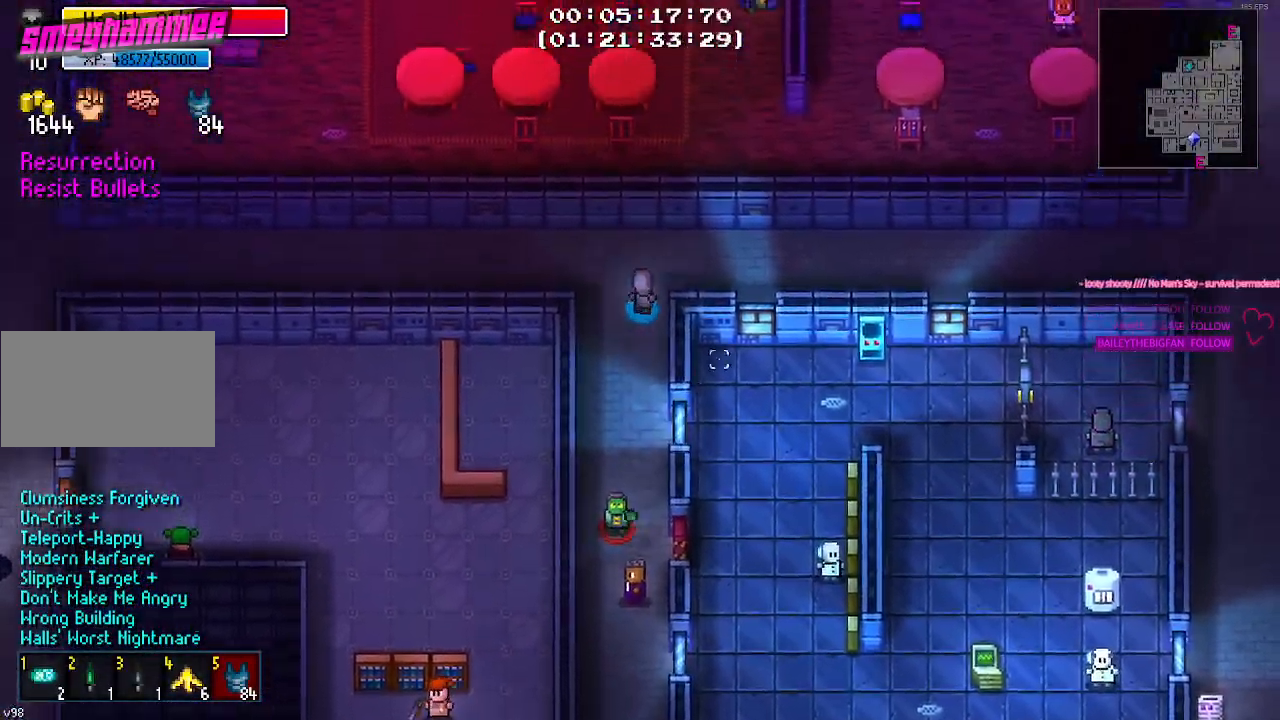
{"keys": ["d", "s"], "mouse": [], "mouse_move": "right", "events": [[117, "w", "up"], [500, "s", "down"]]}
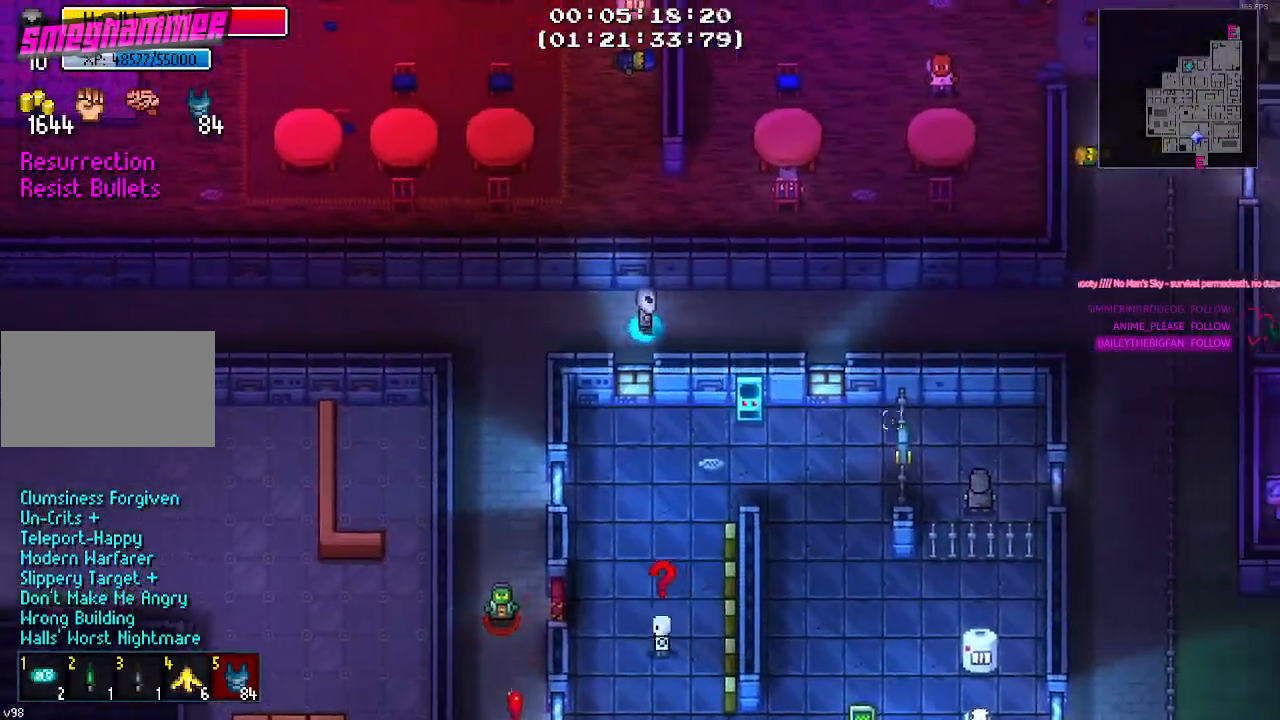
{"keys": ["d"], "mouse": [], "mouse_move": "down-left", "events": [[284, "s", "up"]]}
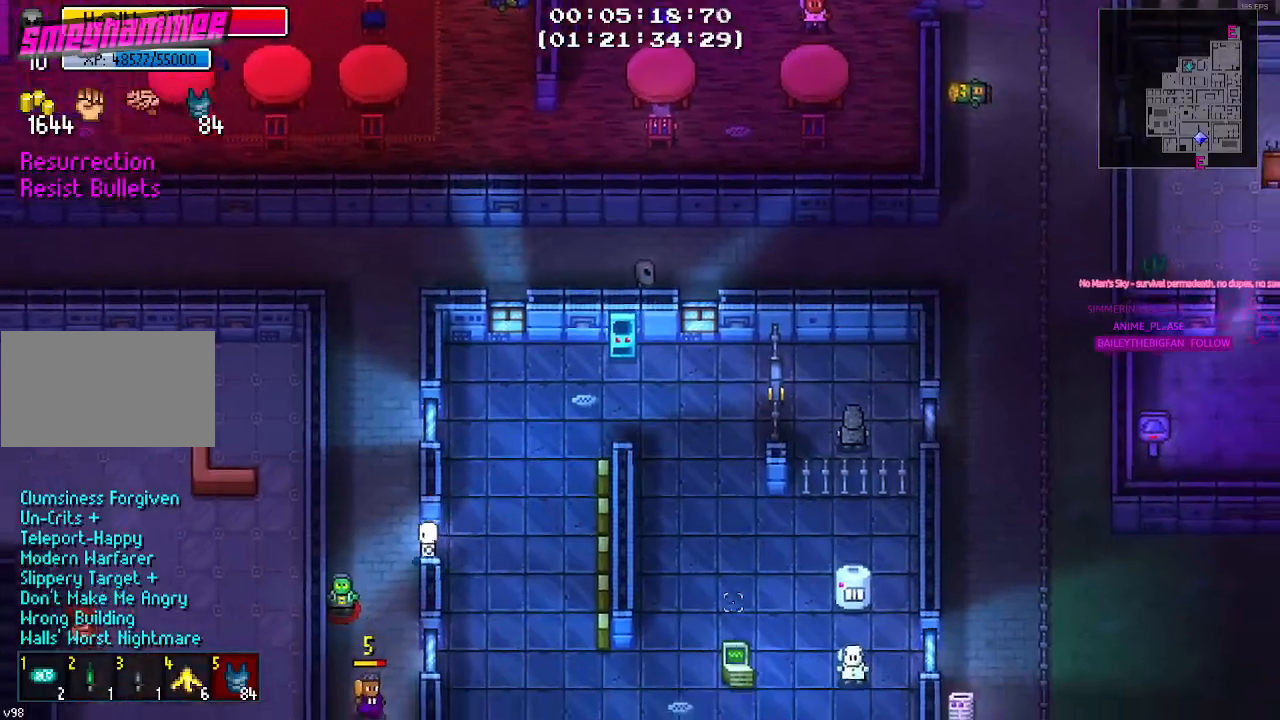
{"keys": ["d"], "mouse": [], "mouse_move": "left", "events": []}
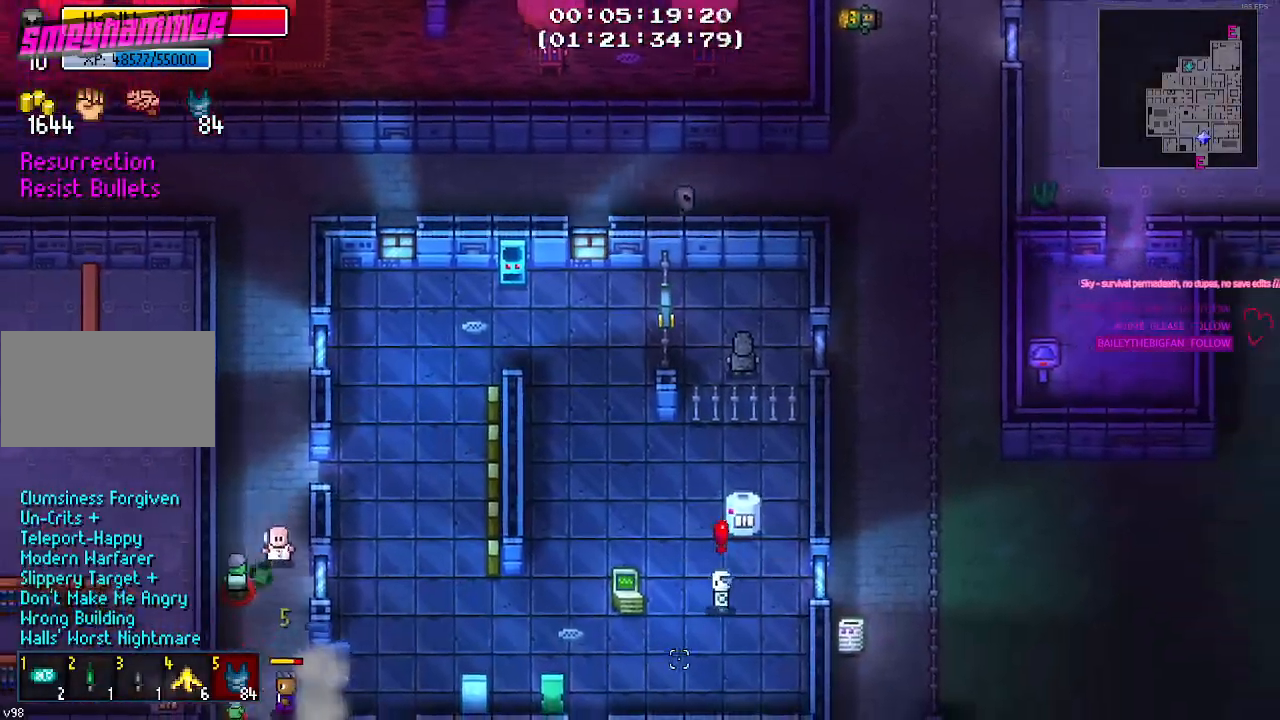
{"keys": ["d", "s"], "mouse": [], "mouse_move": "up-right", "events": [[450, "s", "down"]]}
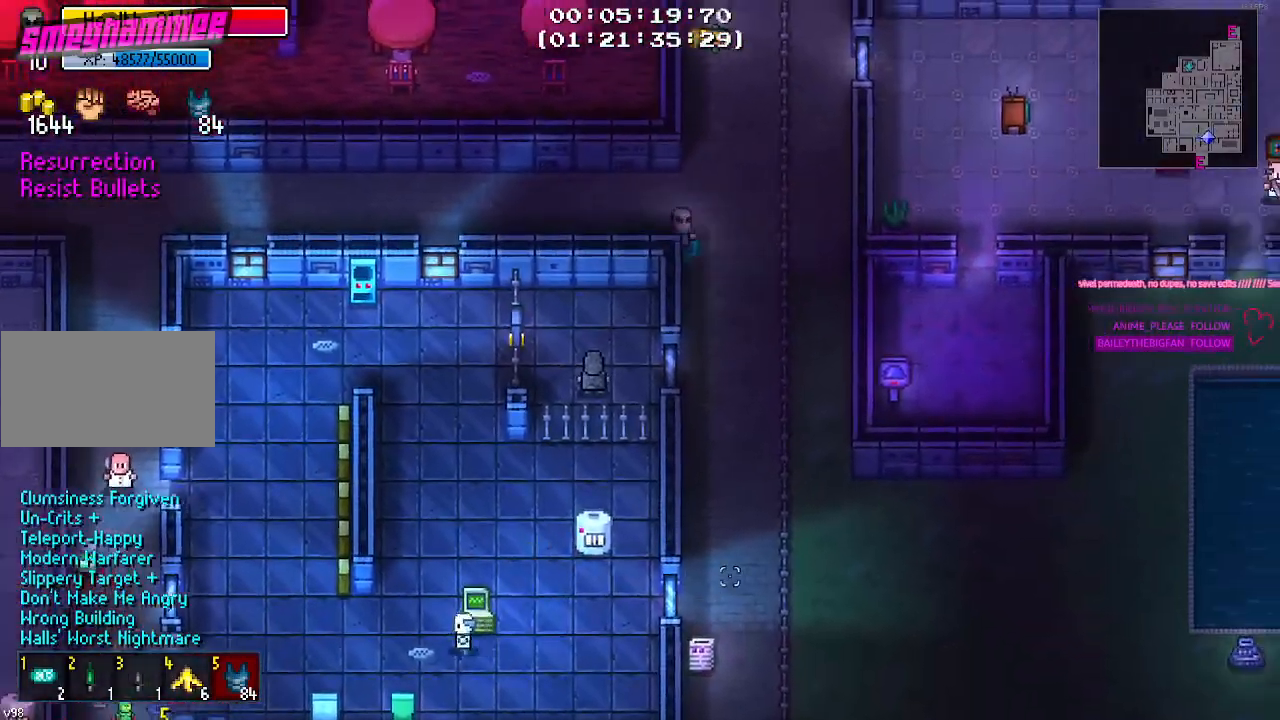
{"keys": ["s"], "mouse": [], "events": [[134, "d", "up"]]}
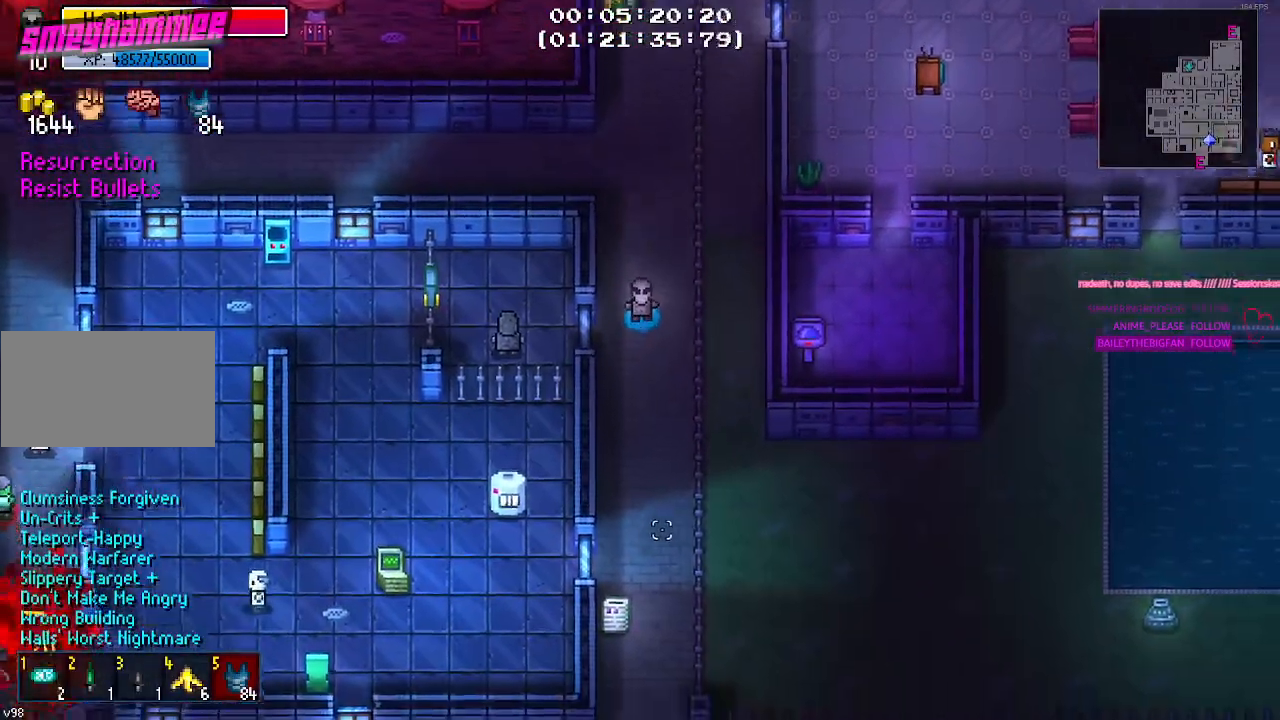
{"keys": ["s"], "mouse": [], "events": []}
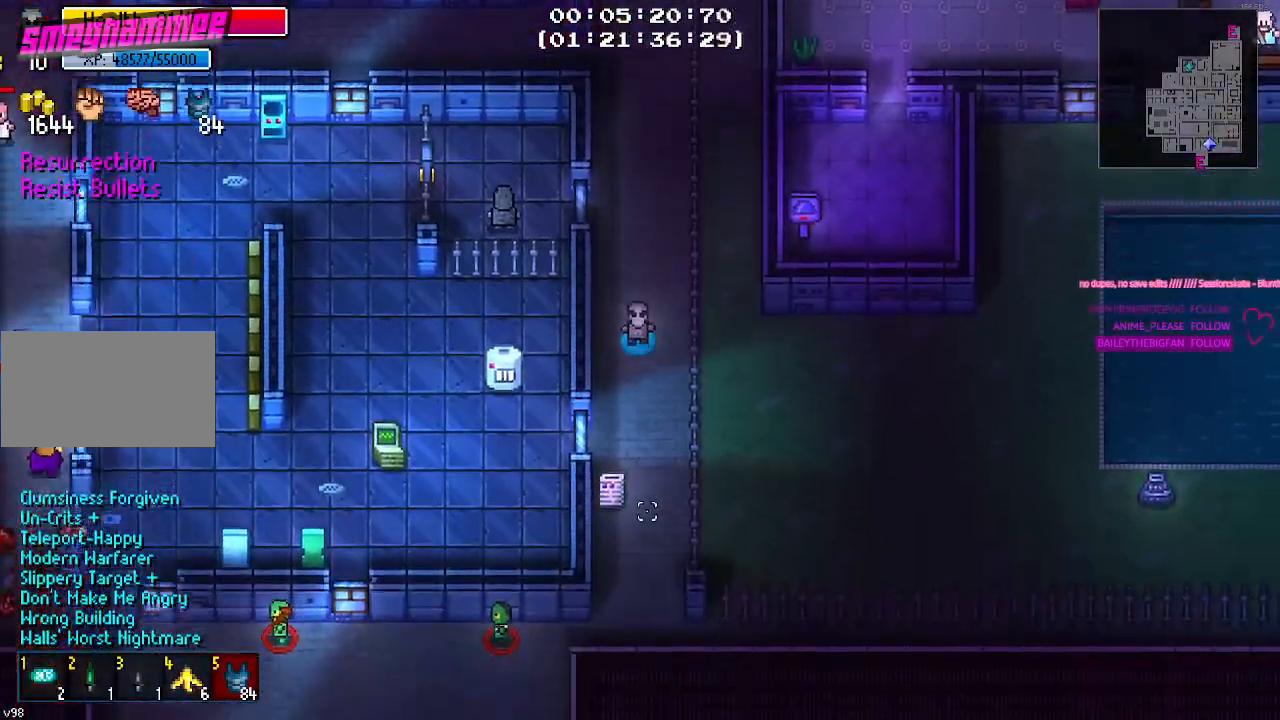
{"keys": [], "mouse": [], "mouse_move": "still", "events": [[300, "s", "up"]]}
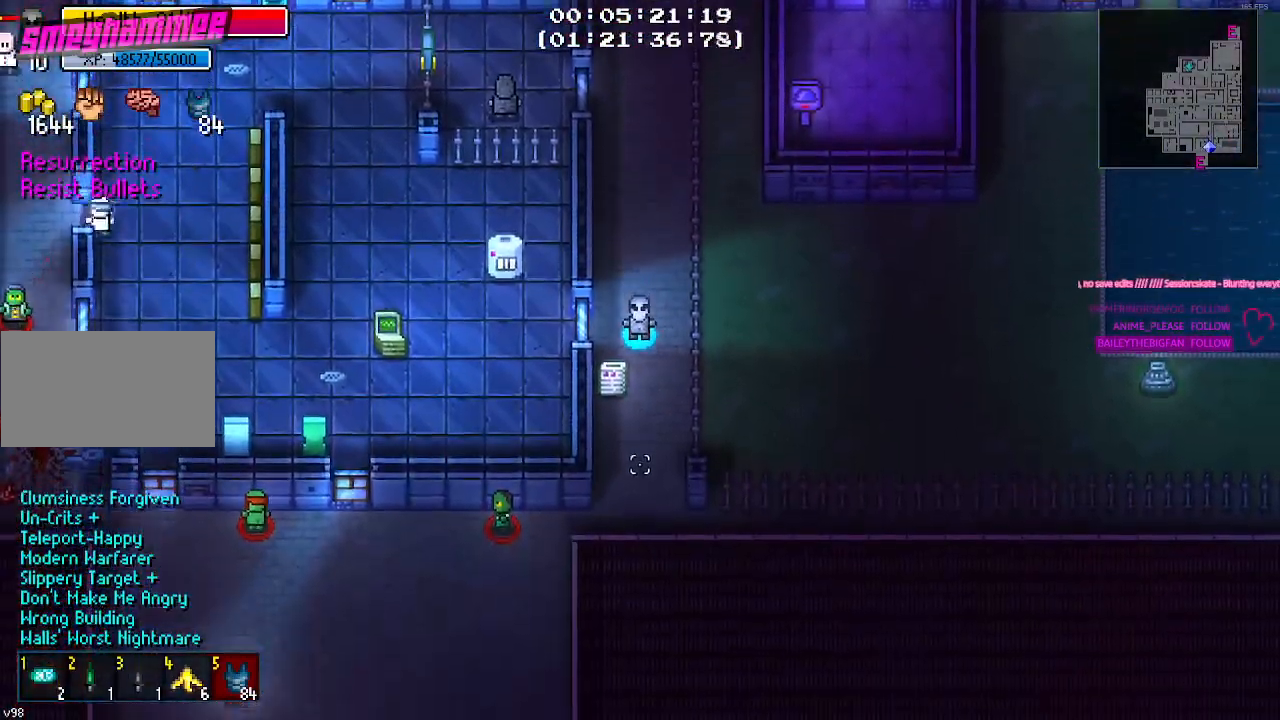
{"keys": ["a"], "mouse": [], "mouse_move": "up-left", "events": [[184, "a", "down"]]}
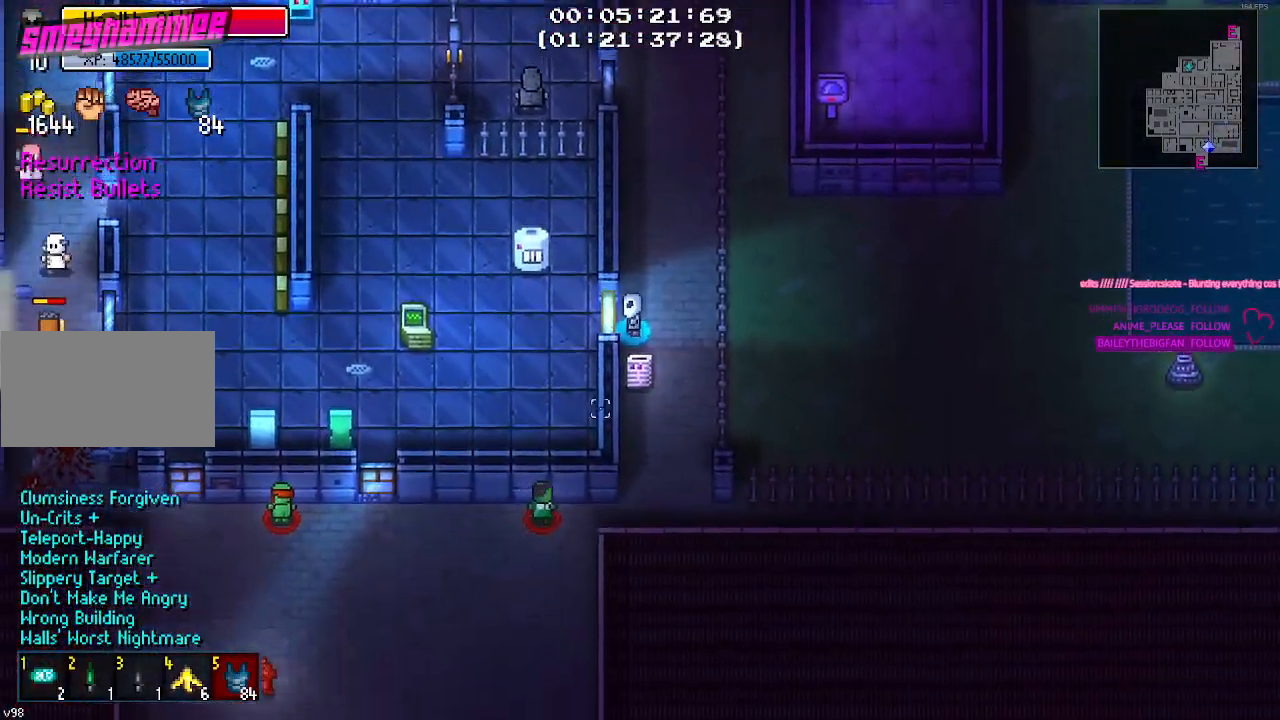
{"keys": ["a"], "mouse": ["left"], "mouse_move": "still", "events": [[484, "mouse_left", "down"]]}
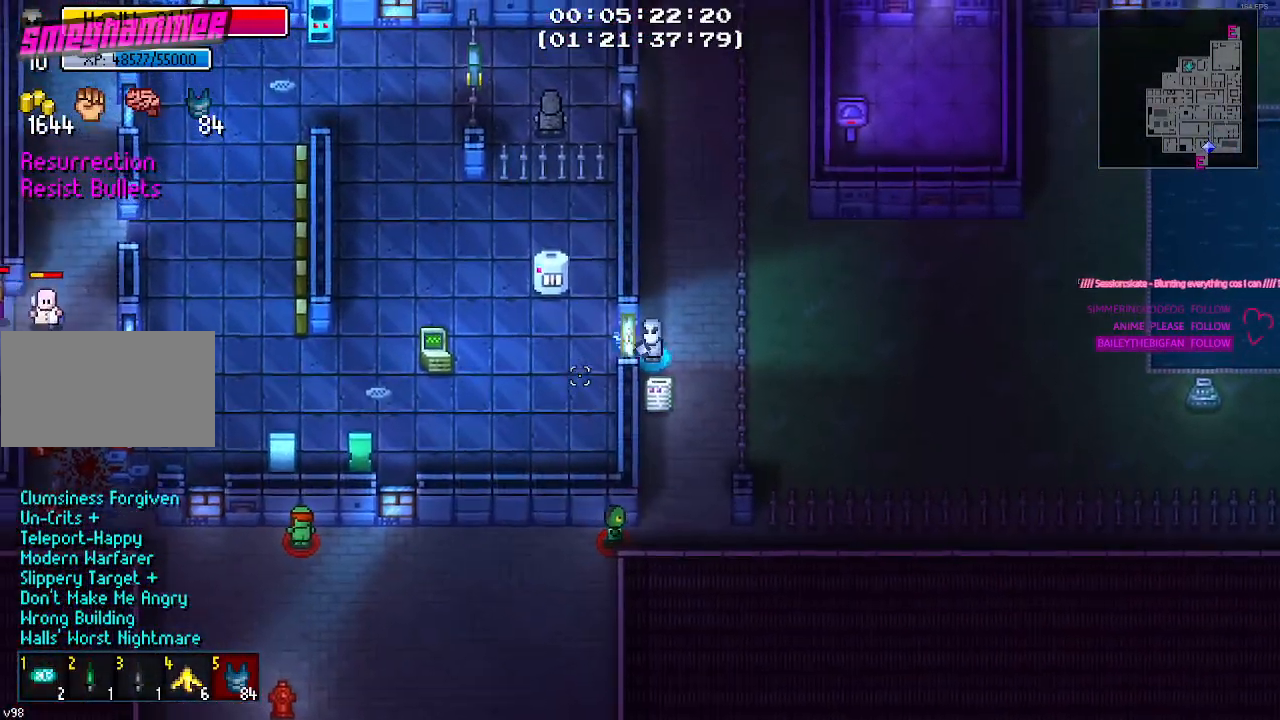
{"keys": [], "mouse": [], "mouse_move": "up-right", "events": [[67, "mouse_left", "up"], [400, "a", "up"]]}
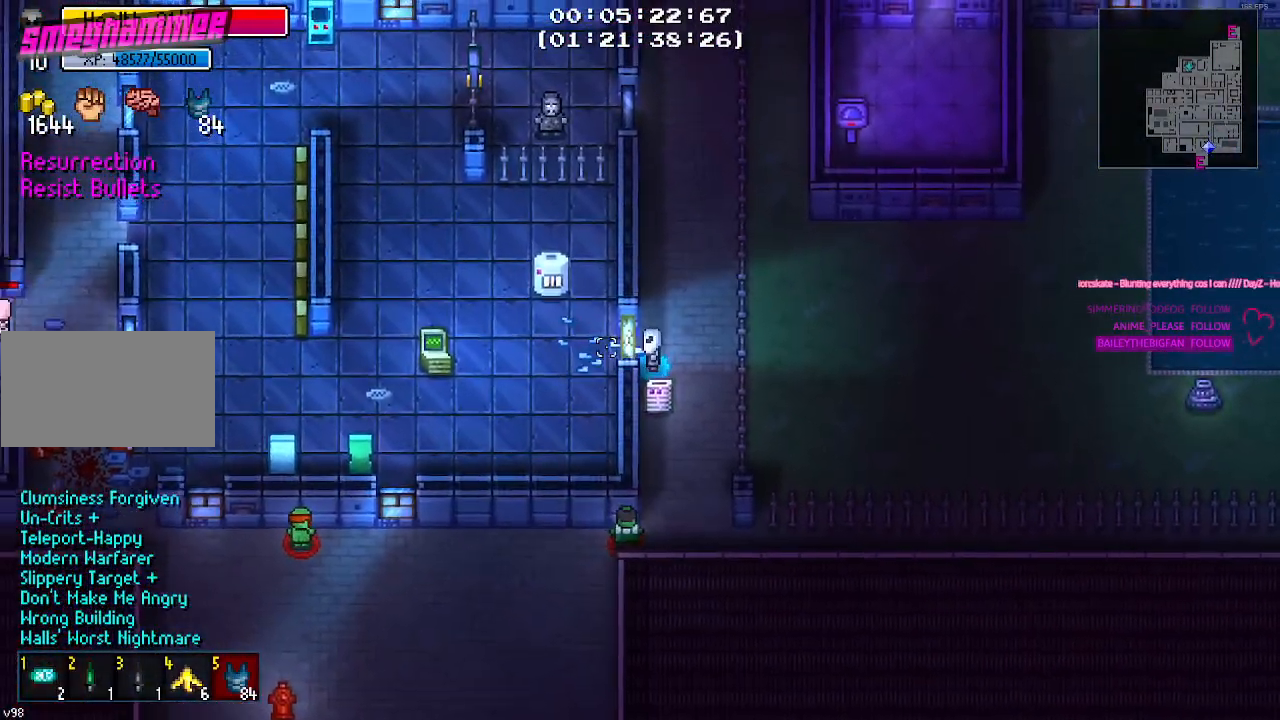
{"keys": [], "mouse": [], "mouse_move": "still", "events": [[84, "w", "down"], [134, "a", "down"], [134, "w", "up"], [184, "a", "up"], [267, "e", "down"], [367, "e", "up"]]}